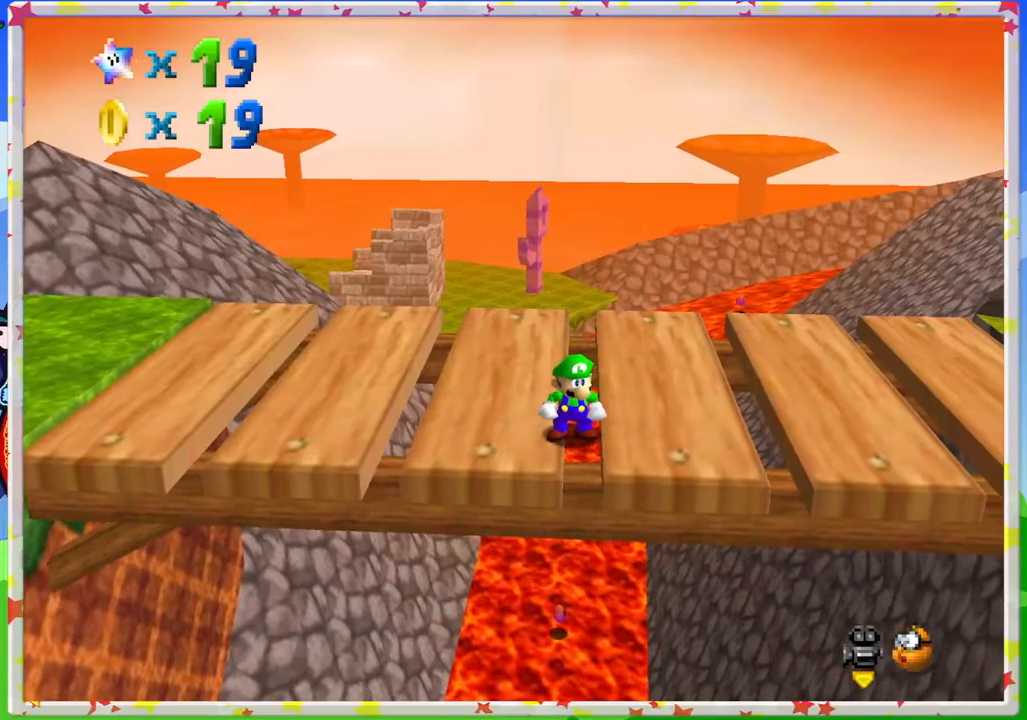
Gameplay with a controller (Nintendo layout); each line is a JSON object with the inputs held at the frame after it. "events" lists button and stick changes between this image and that frame as [ms after this image, input, new state], when the widget could be followed in between. Not read: L3 R3.
{"buttons": ["C_RIGHT"], "left_stick": "center", "events": [[33, "C_RIGHT", "down"], [133, "C_RIGHT", "up"], [233, "C_RIGHT", "down"], [333, "C_RIGHT", "up"], [400, "C_RIGHT", "down"]]}
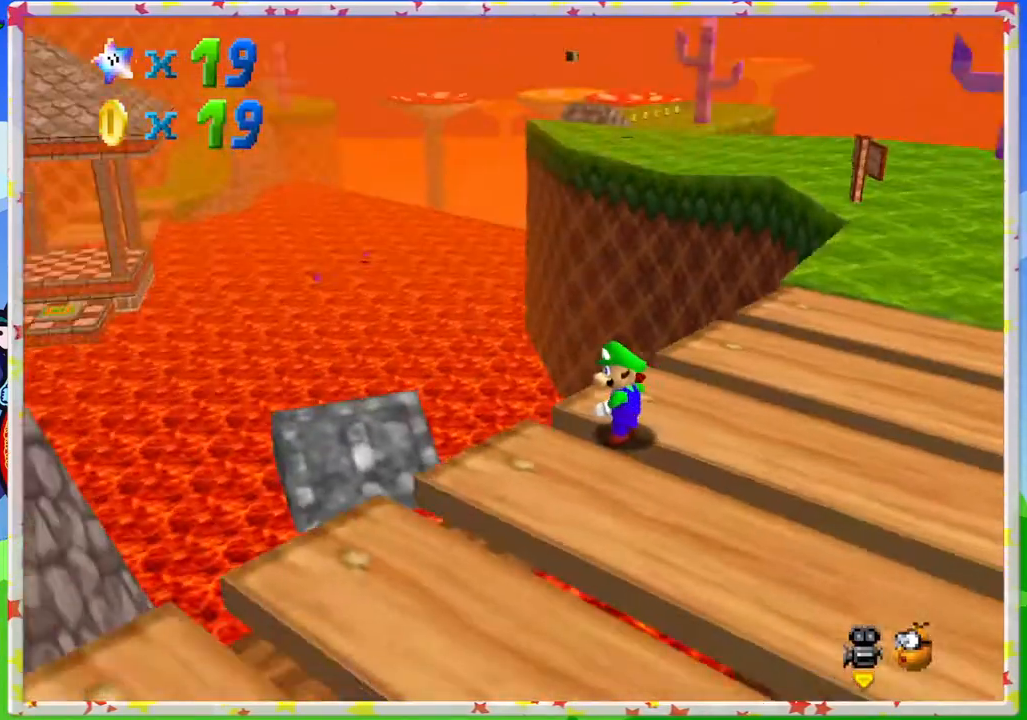
{"buttons": [], "left_stick": "center", "events": [[33, "C_RIGHT", "up"]]}
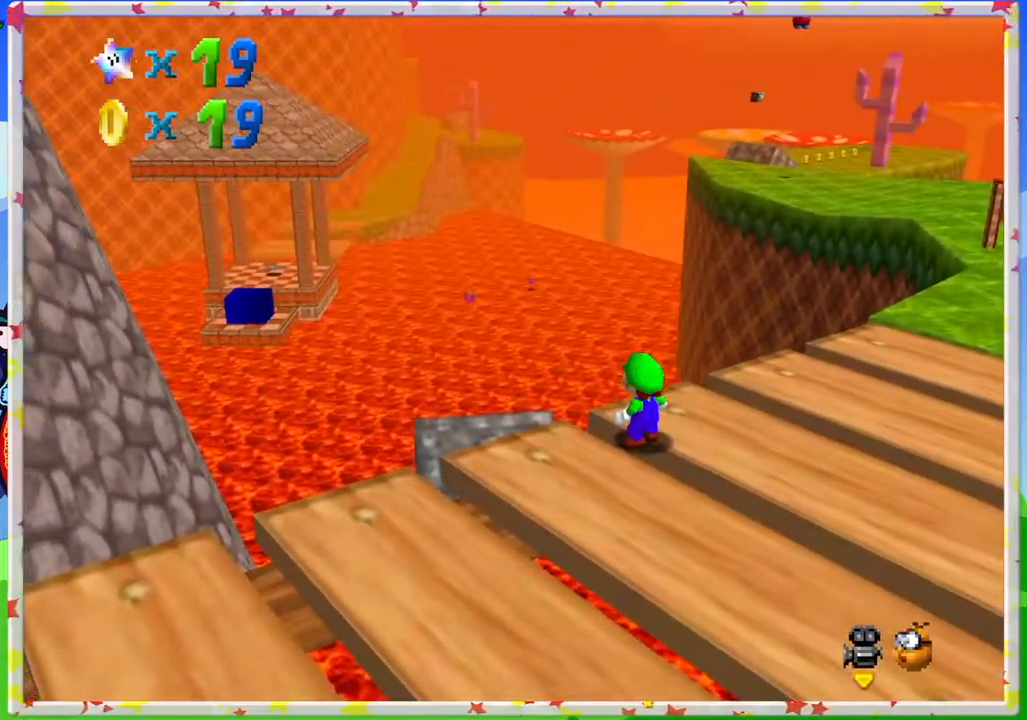
{"buttons": [], "left_stick": "center", "events": [[67, "C_RIGHT", "down"], [183, "C_RIGHT", "up"]]}
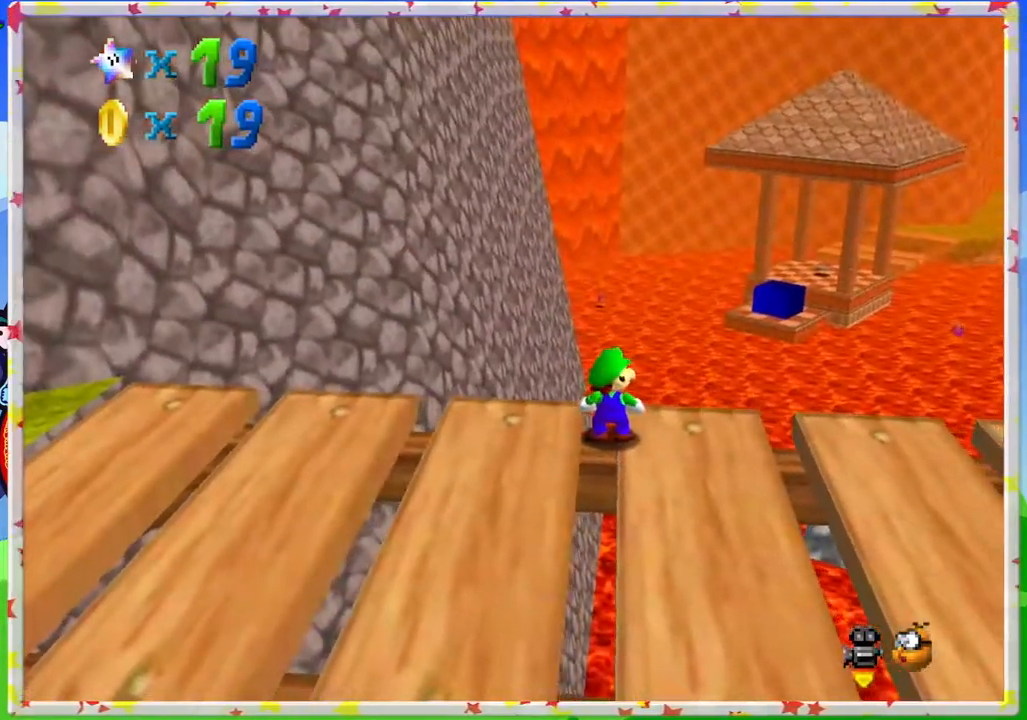
{"buttons": ["C_RIGHT"], "left_stick": "center", "events": [[200, "C_RIGHT", "down"], [317, "C_RIGHT", "up"], [400, "C_RIGHT", "down"]]}
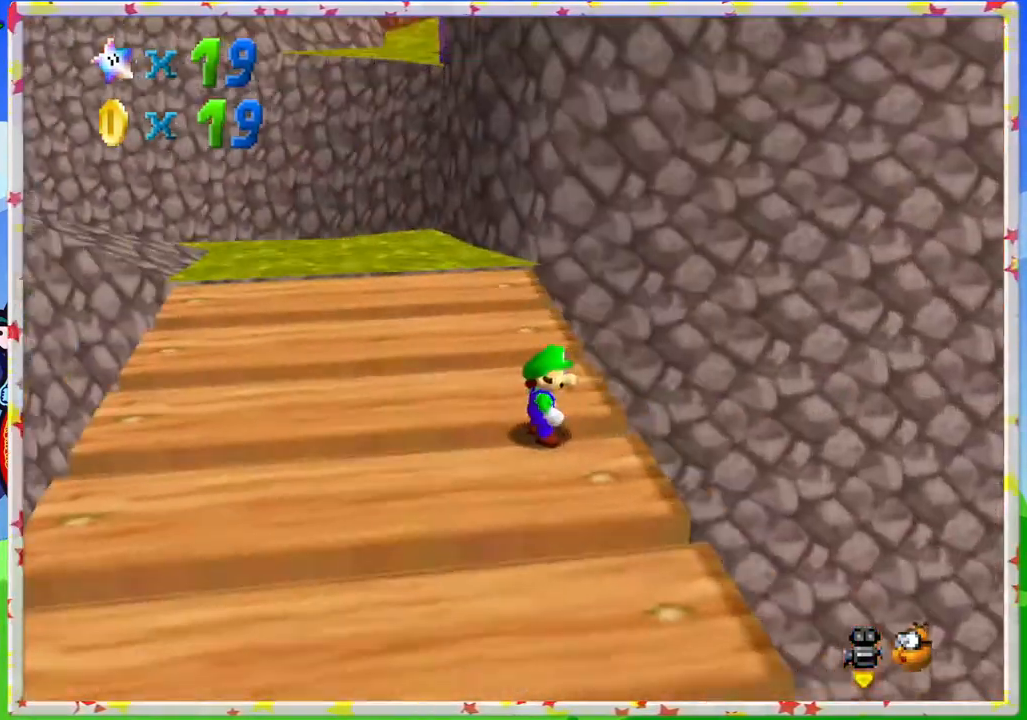
{"buttons": [], "left_stick": "up-left", "events": [[17, "C_RIGHT", "up"], [67, "C_RIGHT", "down"], [167, "left_stick", "up-left"], [183, "C_RIGHT", "up"]]}
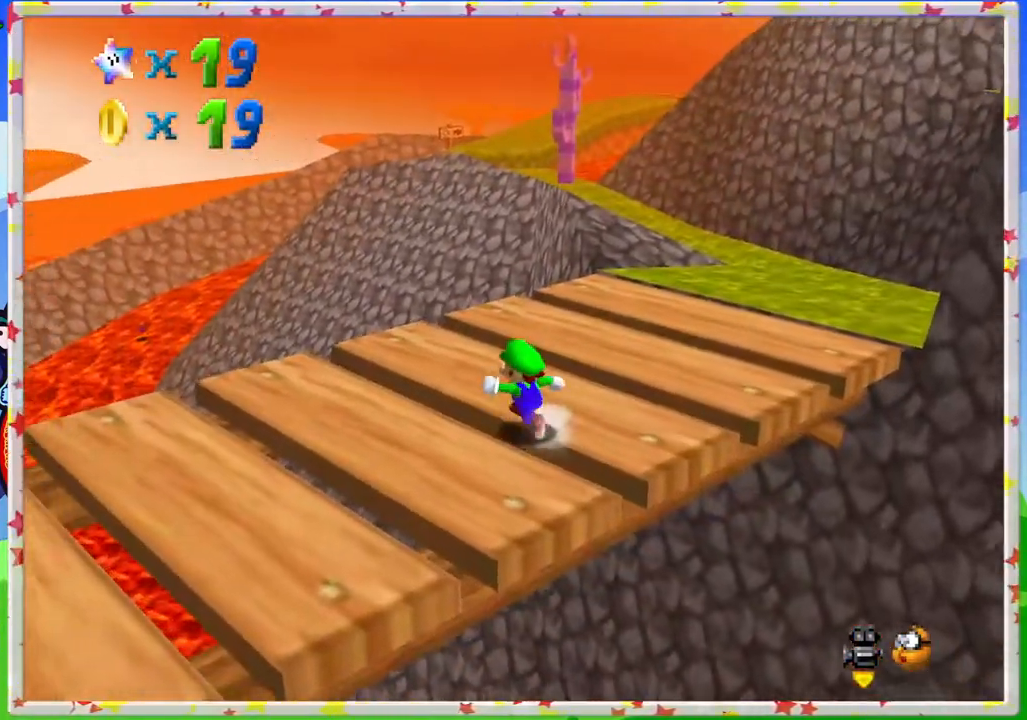
{"buttons": ["C_LEFT"], "left_stick": "right", "events": [[83, "C_RIGHT", "down"], [133, "left_stick", "up"], [183, "C_RIGHT", "up"], [450, "left_stick", "right"], [500, "C_LEFT", "down"]]}
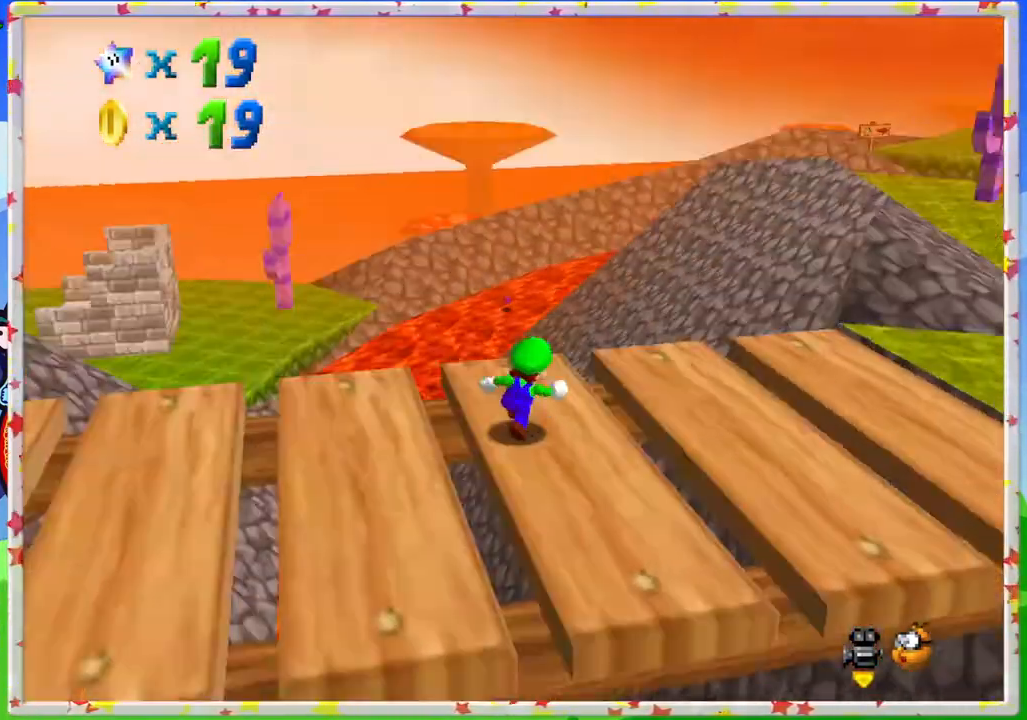
{"buttons": [], "left_stick": "up", "events": [[117, "C_LEFT", "up"], [167, "left_stick", "up-right"], [200, "C_LEFT", "down"], [283, "C_LEFT", "up"], [317, "left_stick", "up"]]}
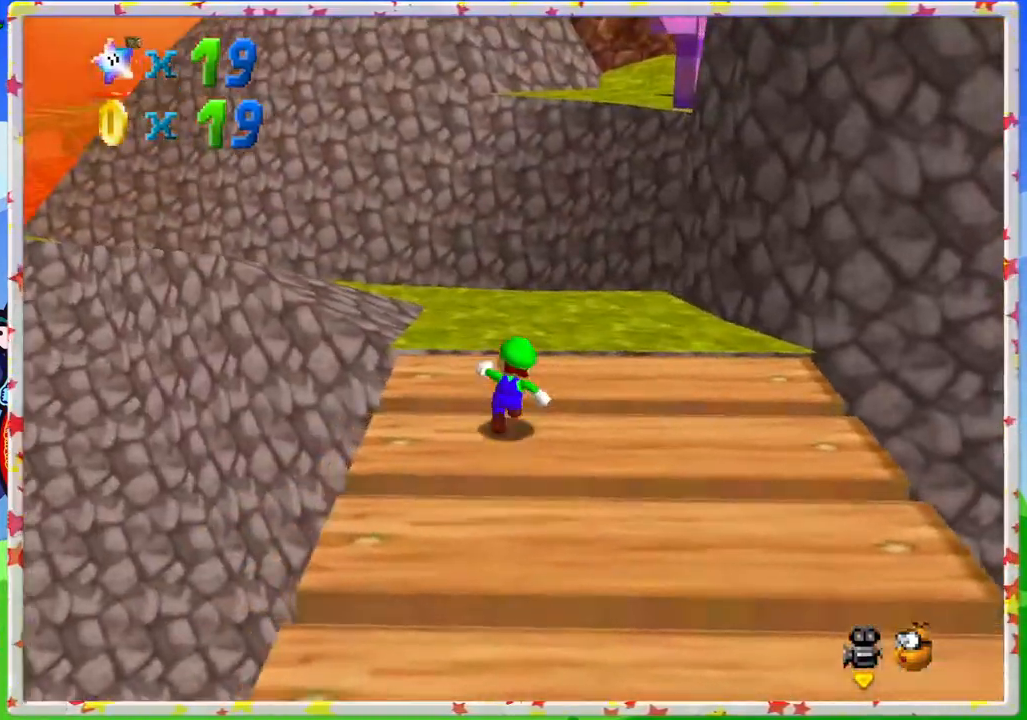
{"buttons": [], "left_stick": "up", "events": []}
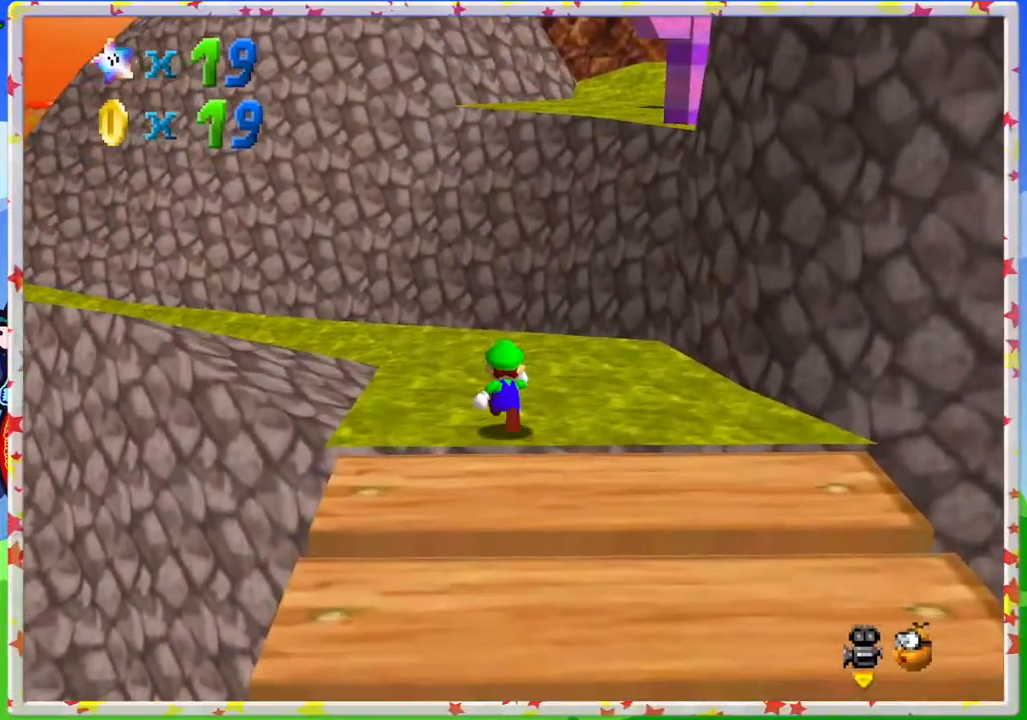
{"buttons": [], "left_stick": "up-right", "events": [[83, "A", "down"], [167, "A", "up"], [217, "left_stick", "up-right"]]}
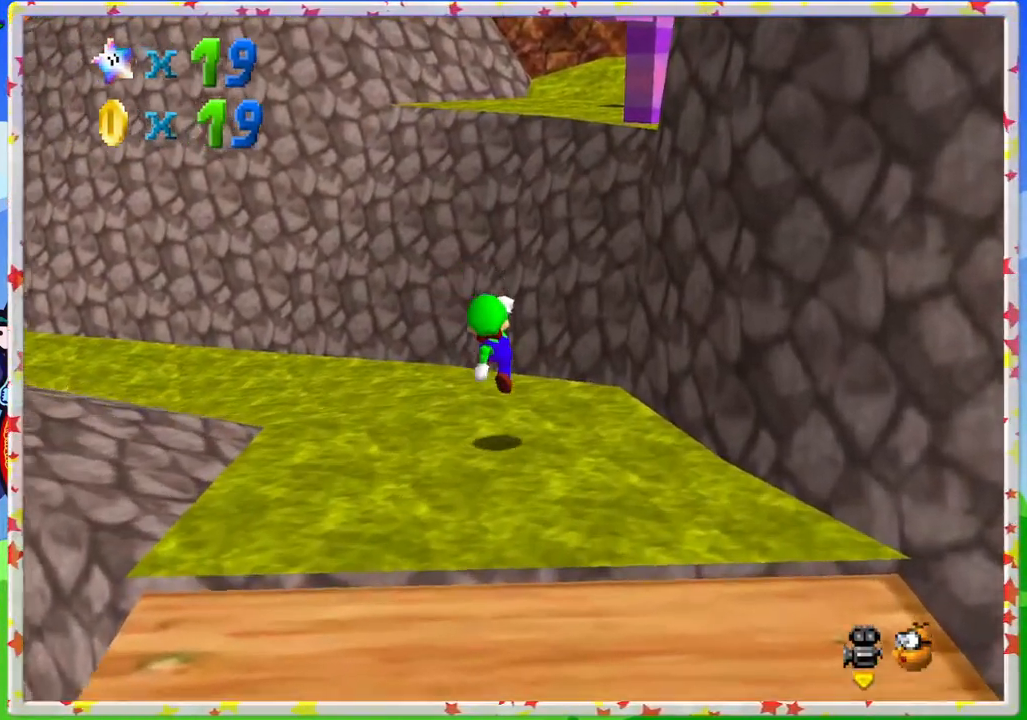
{"buttons": ["A"], "left_stick": "up-right", "events": [[200, "A", "down"]]}
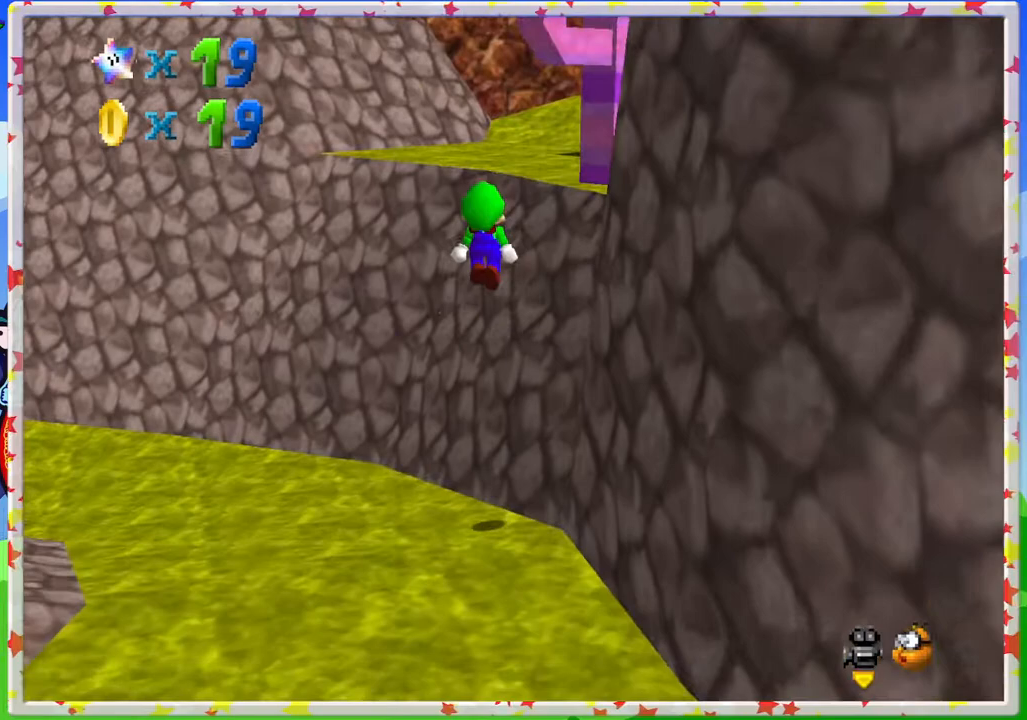
{"buttons": [], "left_stick": "up", "events": [[267, "A", "up"], [450, "left_stick", "up"]]}
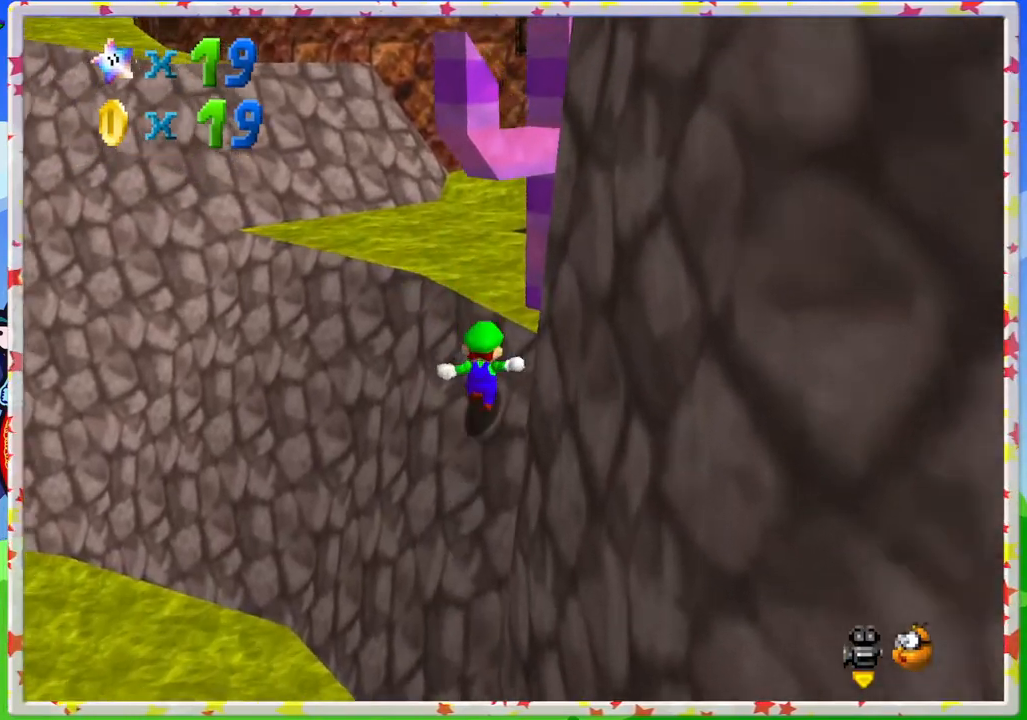
{"buttons": [], "left_stick": "up", "events": [[33, "A", "down"], [283, "A", "up"]]}
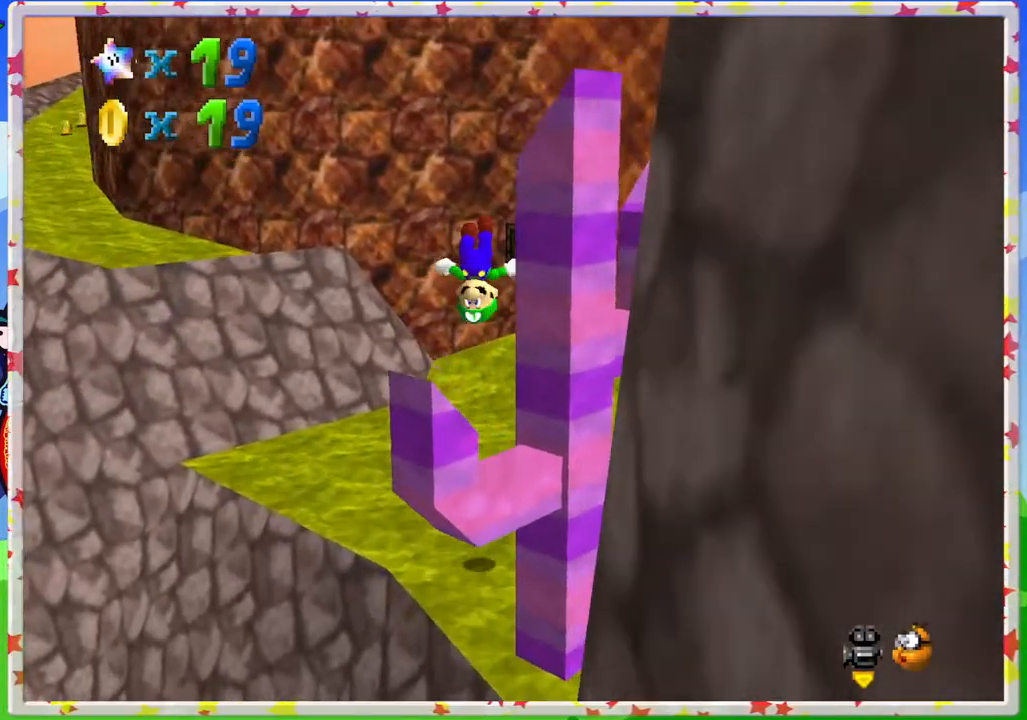
{"buttons": [], "left_stick": "center", "events": [[50, "left_stick", "right"], [83, "C_LEFT", "down"], [167, "left_stick", "down"], [250, "C_LEFT", "up"], [367, "C_LEFT", "down"], [417, "left_stick", "center"], [450, "C_LEFT", "up"]]}
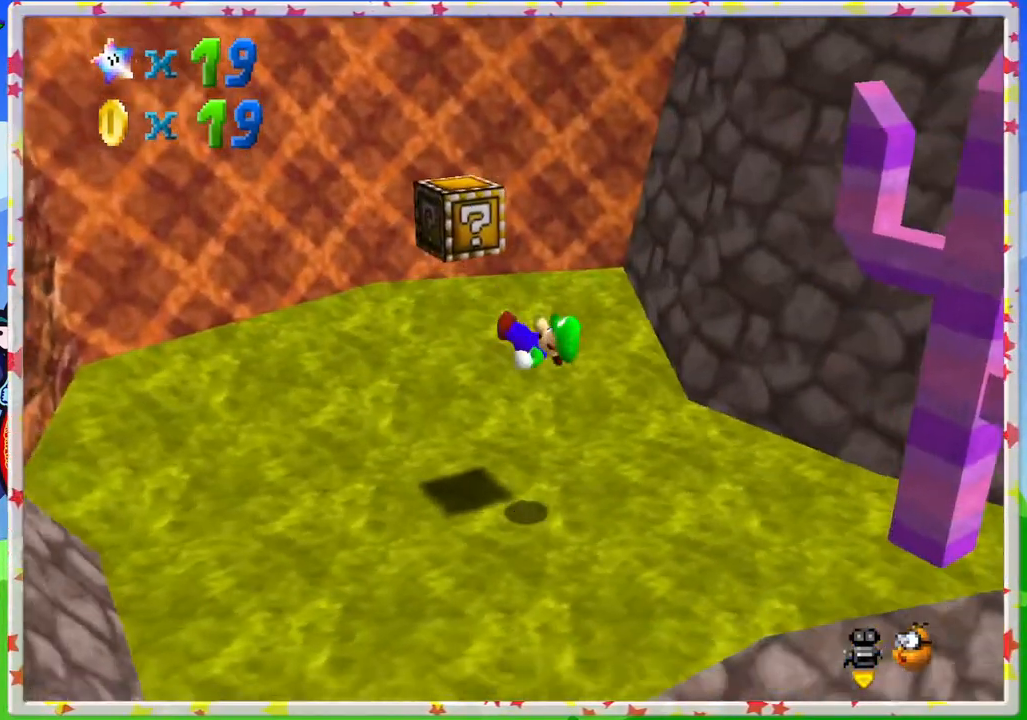
{"buttons": ["A"], "left_stick": "down-right", "events": [[183, "left_stick", "down-right"], [400, "A", "down"]]}
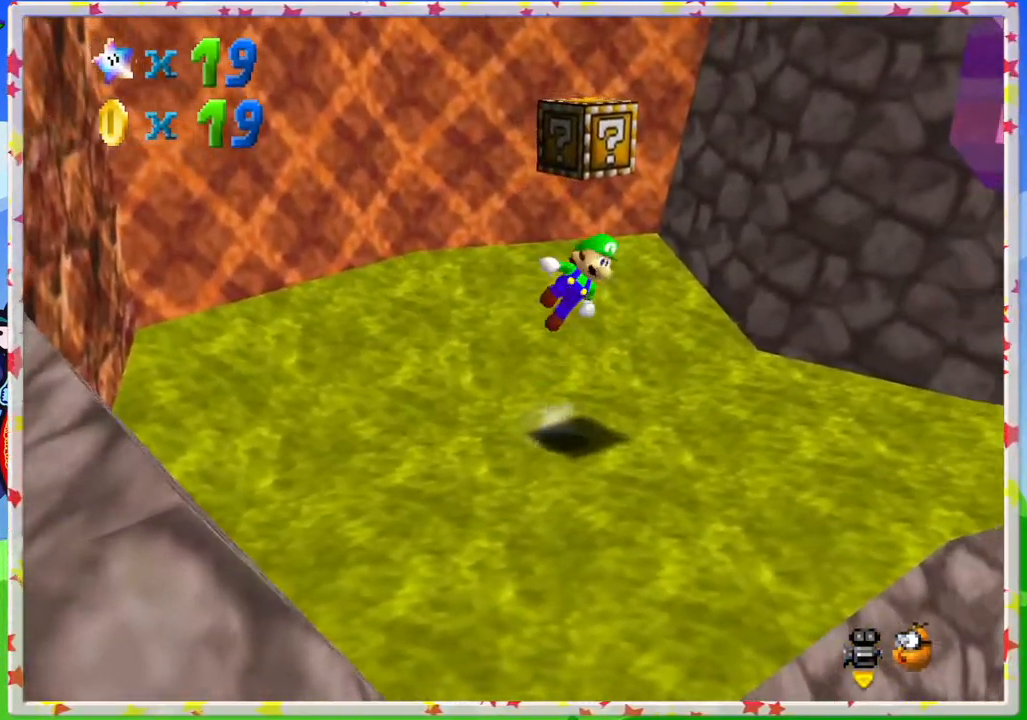
{"buttons": [], "left_stick": "up-left", "events": [[200, "left_stick", "center"], [217, "A", "up"], [267, "left_stick", "up-left"], [300, "Z", "down"], [417, "Z", "up"]]}
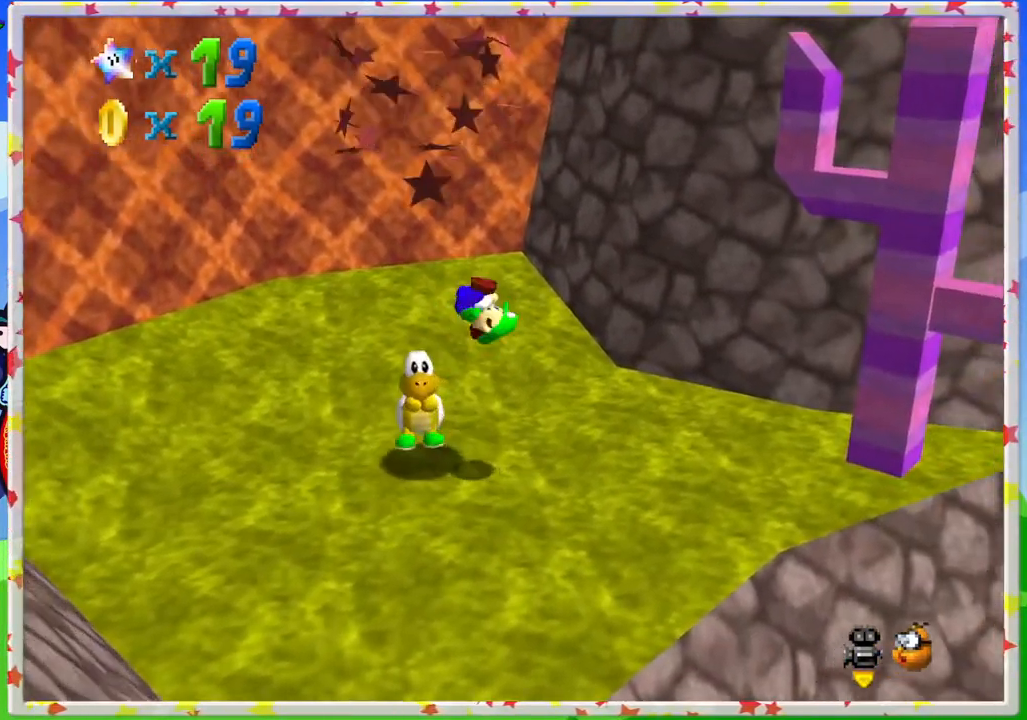
{"buttons": ["C_RIGHT"], "left_stick": "left", "events": [[183, "left_stick", "center"], [383, "left_stick", "left"], [500, "C_RIGHT", "down"]]}
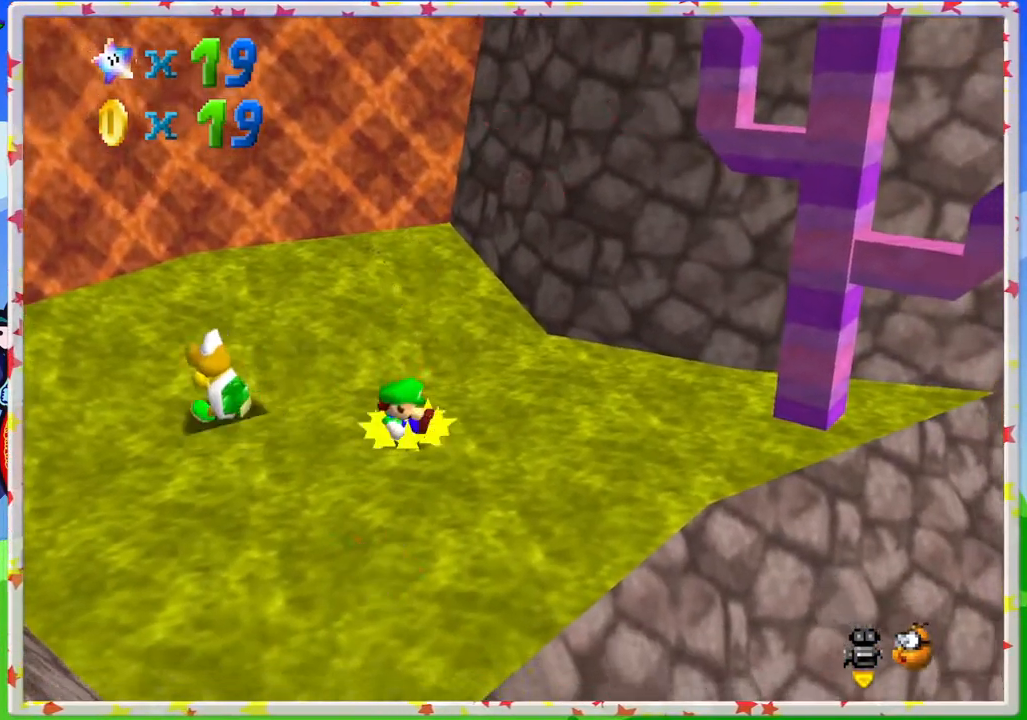
{"buttons": [], "left_stick": "up", "events": [[133, "C_RIGHT", "up"], [133, "left_stick", "up-left"], [250, "left_stick", "up"]]}
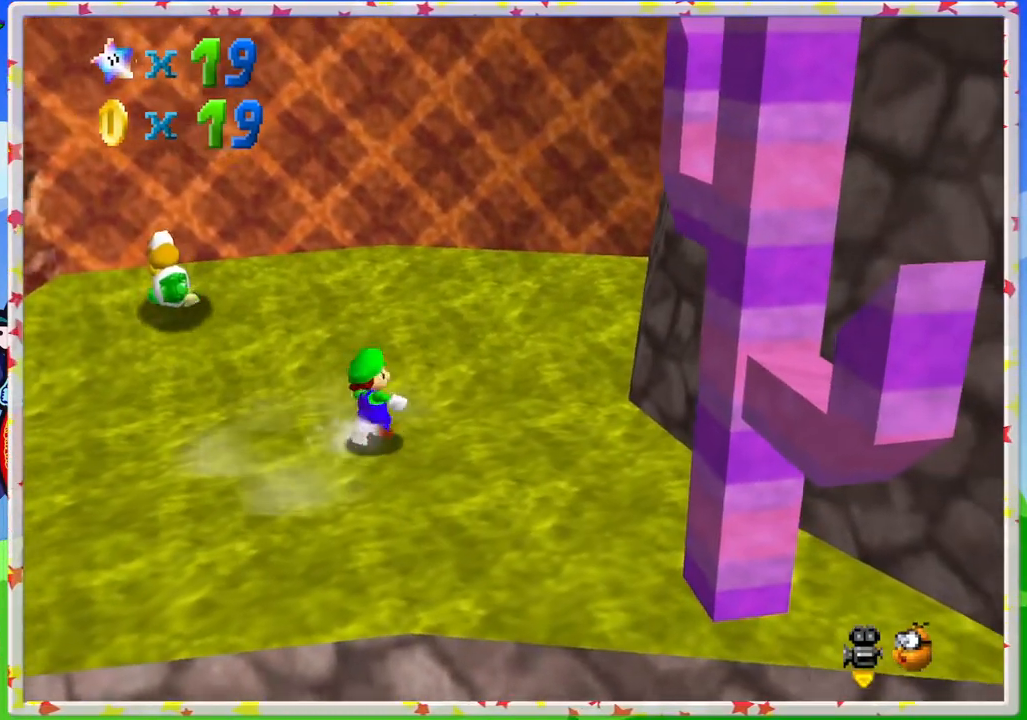
{"buttons": [], "left_stick": "up-left", "events": [[133, "left_stick", "up-left"]]}
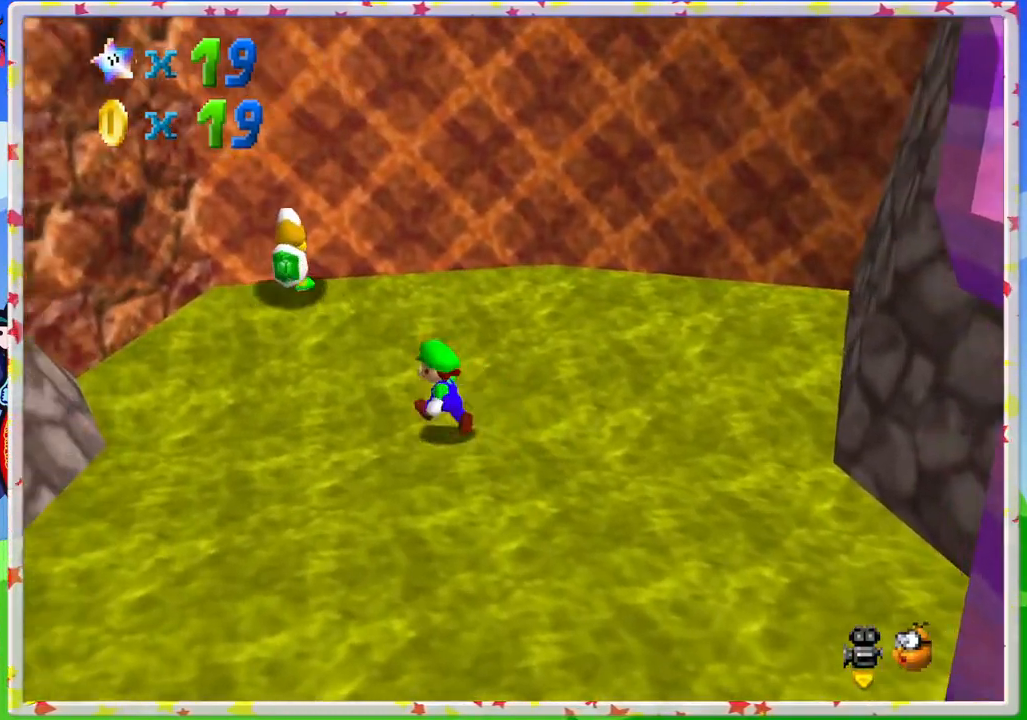
{"buttons": [], "left_stick": "right", "events": [[33, "A", "down"], [217, "A", "up"], [250, "left_stick", "right"]]}
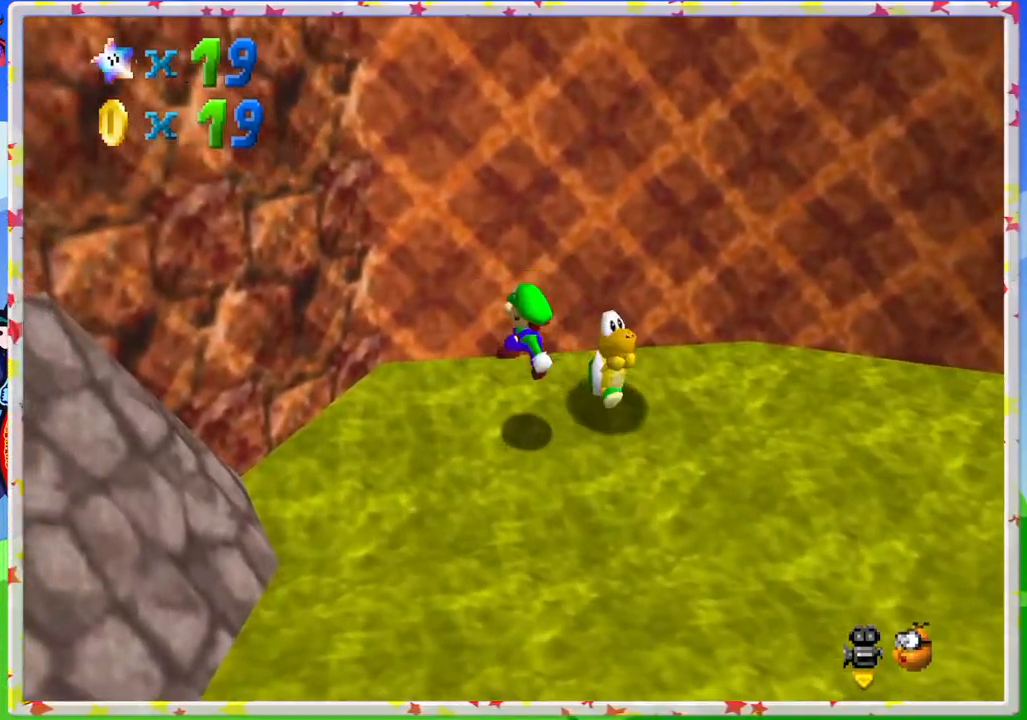
{"buttons": [], "left_stick": "down-right", "events": [[67, "left_stick", "down-right"]]}
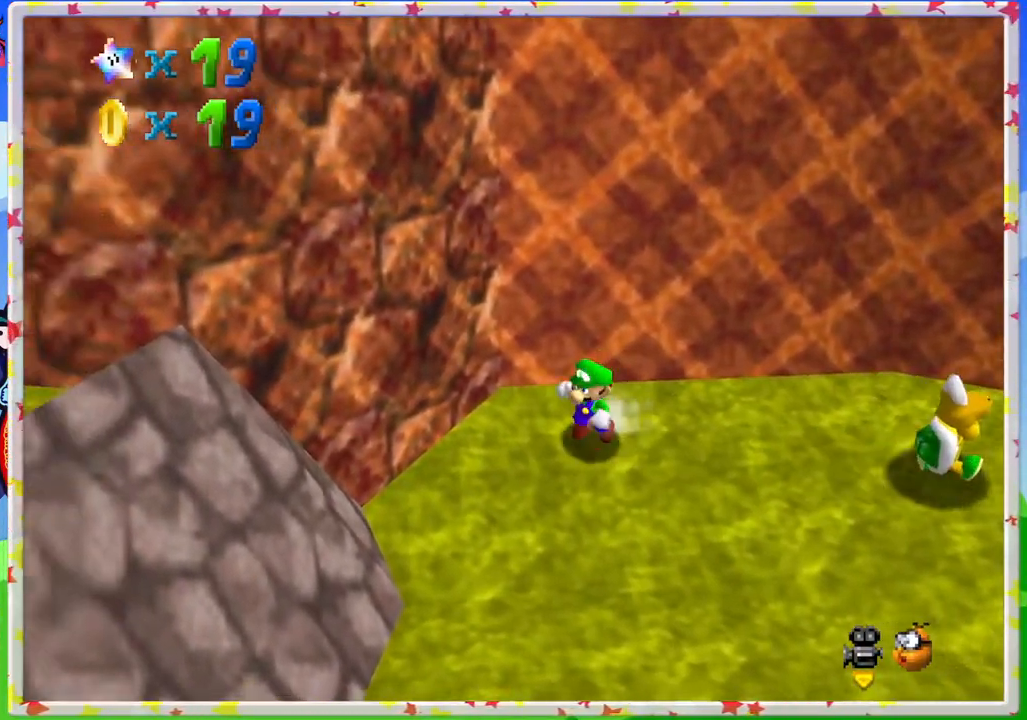
{"buttons": [], "left_stick": "right", "events": [[200, "left_stick", "right"], [367, "C_LEFT", "down"], [467, "C_LEFT", "up"]]}
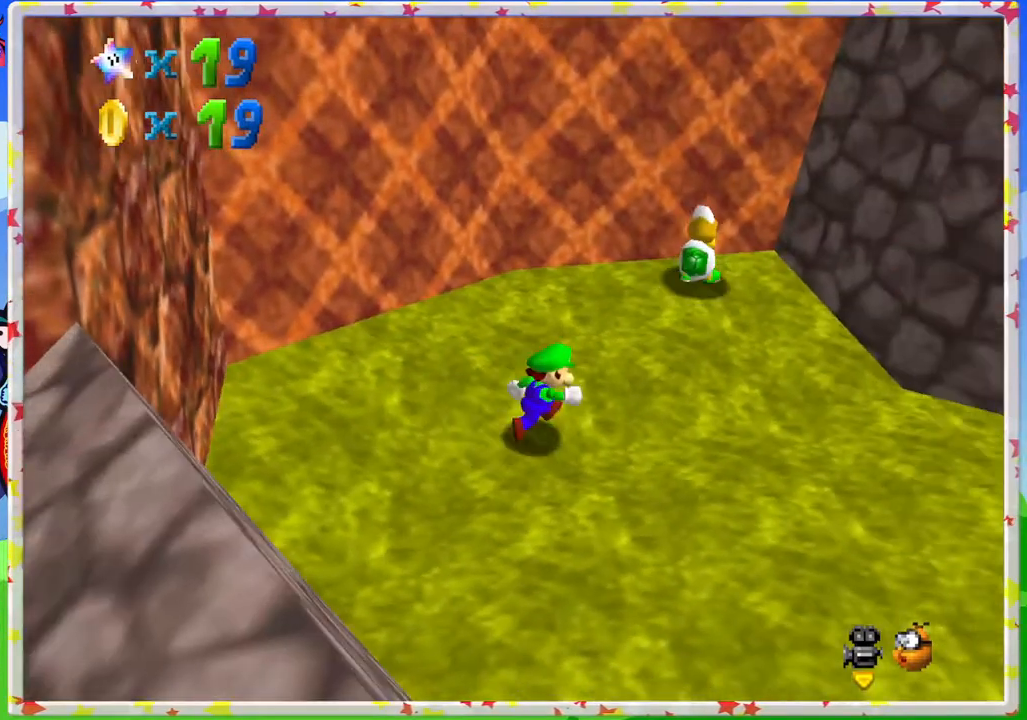
{"buttons": [], "left_stick": "right", "events": [[100, "left_stick", "up-right"], [383, "A", "down"], [483, "left_stick", "right"], [500, "A", "up"]]}
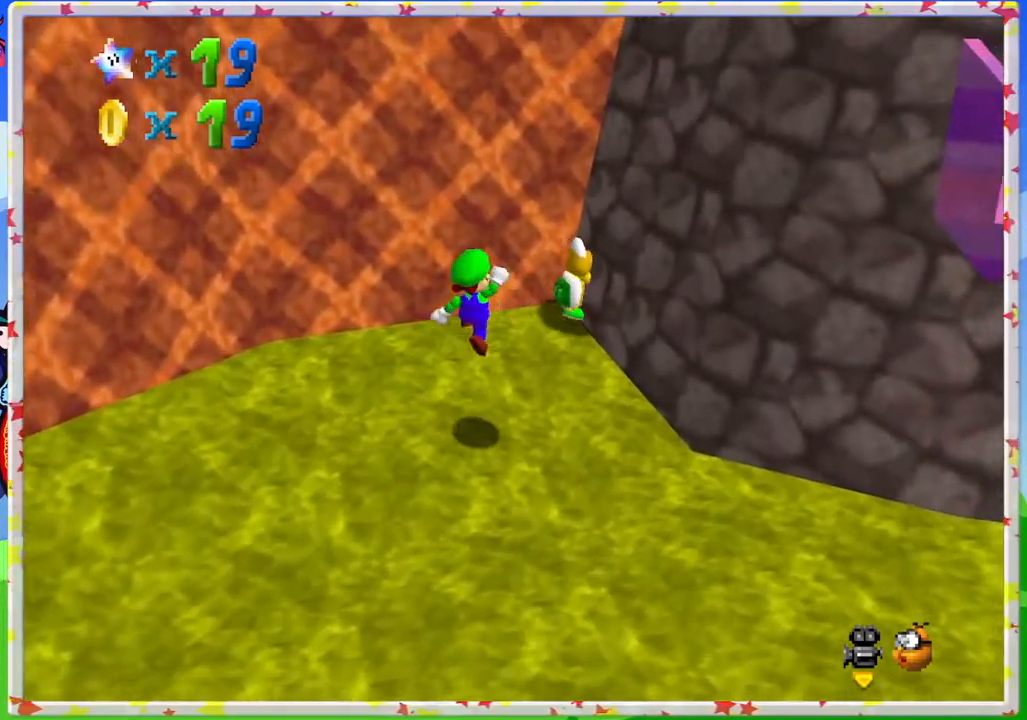
{"buttons": [], "left_stick": "left", "events": [[250, "left_stick", "left"]]}
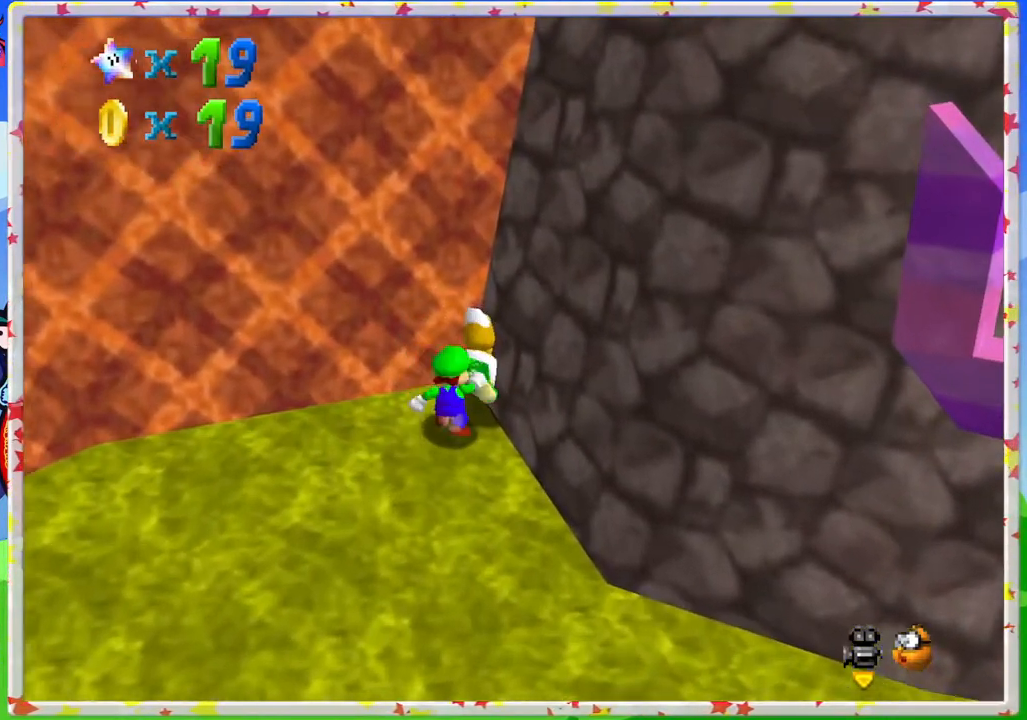
{"buttons": [], "left_stick": "down-left", "events": [[17, "A", "down"], [17, "left_stick", "down-left"], [150, "left_stick", "center"], [167, "A", "up"], [400, "left_stick", "down-left"]]}
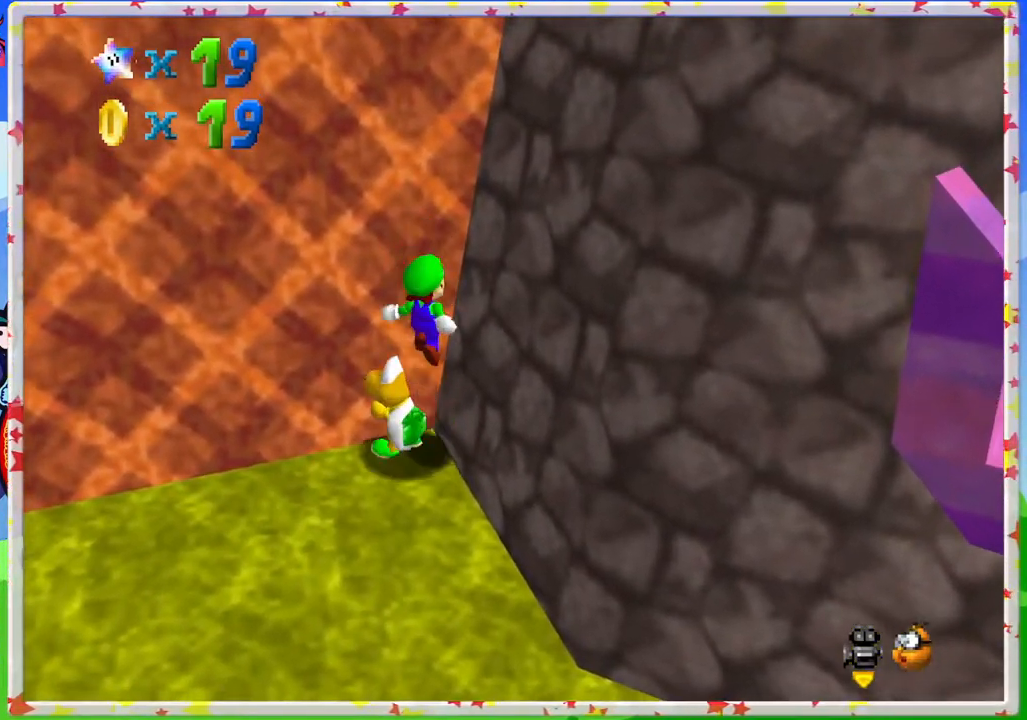
{"buttons": [], "left_stick": "left", "events": [[17, "left_stick", "left"]]}
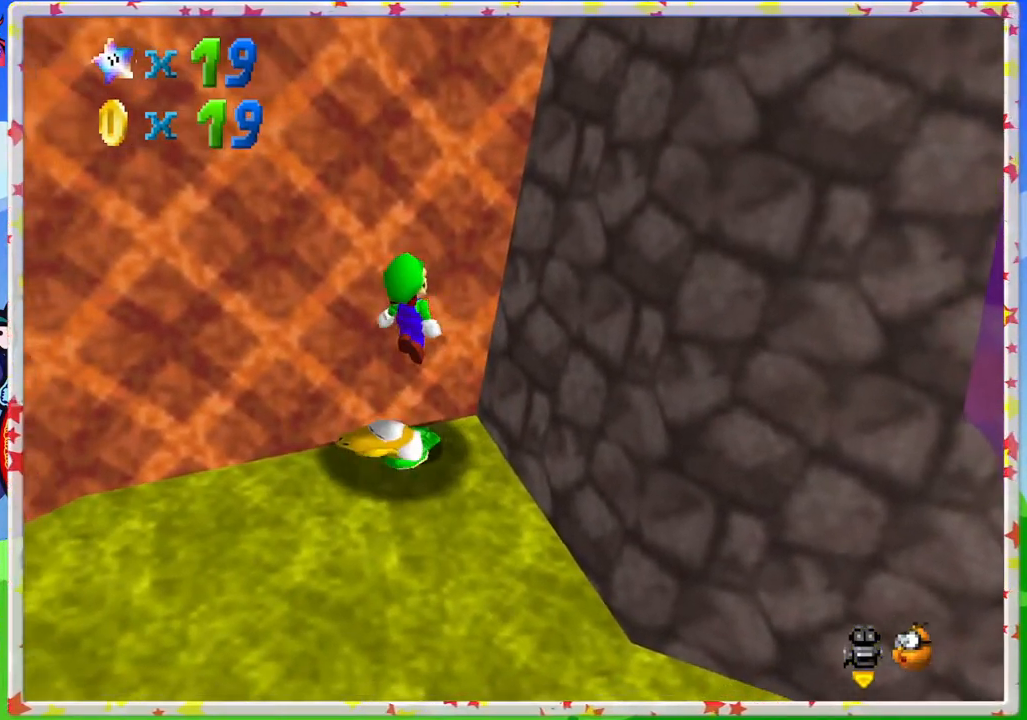
{"buttons": ["A"], "left_stick": "center", "events": [[17, "left_stick", "center"], [100, "left_stick", "right"], [300, "left_stick", "center"], [383, "A", "down"]]}
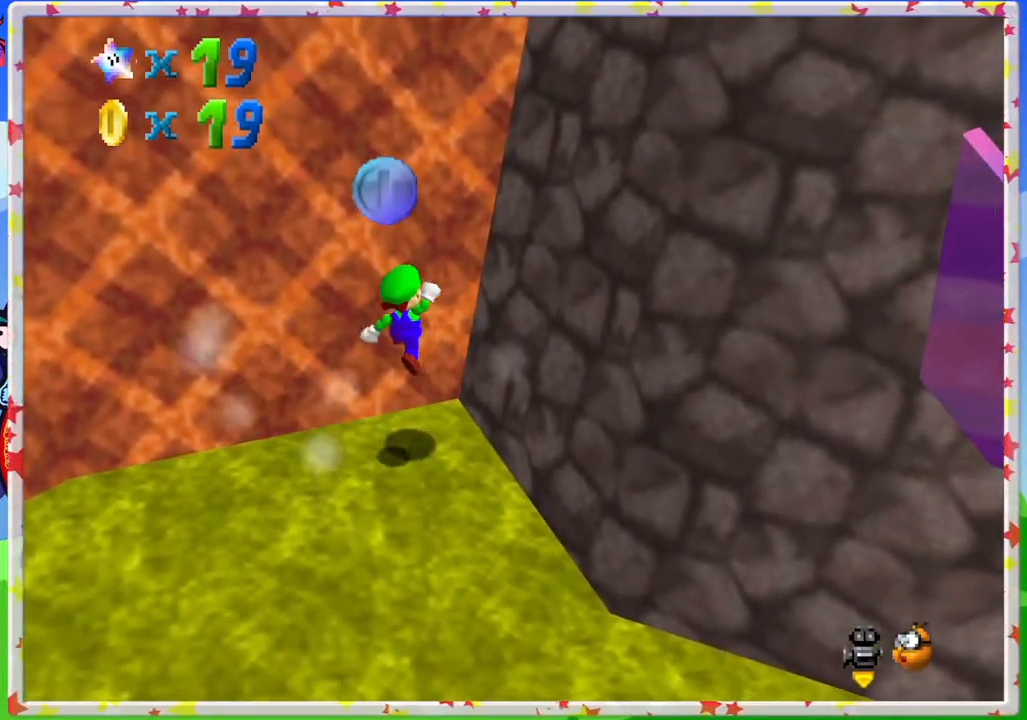
{"buttons": [], "left_stick": "down", "events": [[50, "left_stick", "left"], [83, "A", "up"], [183, "left_stick", "center"], [250, "left_stick", "down"]]}
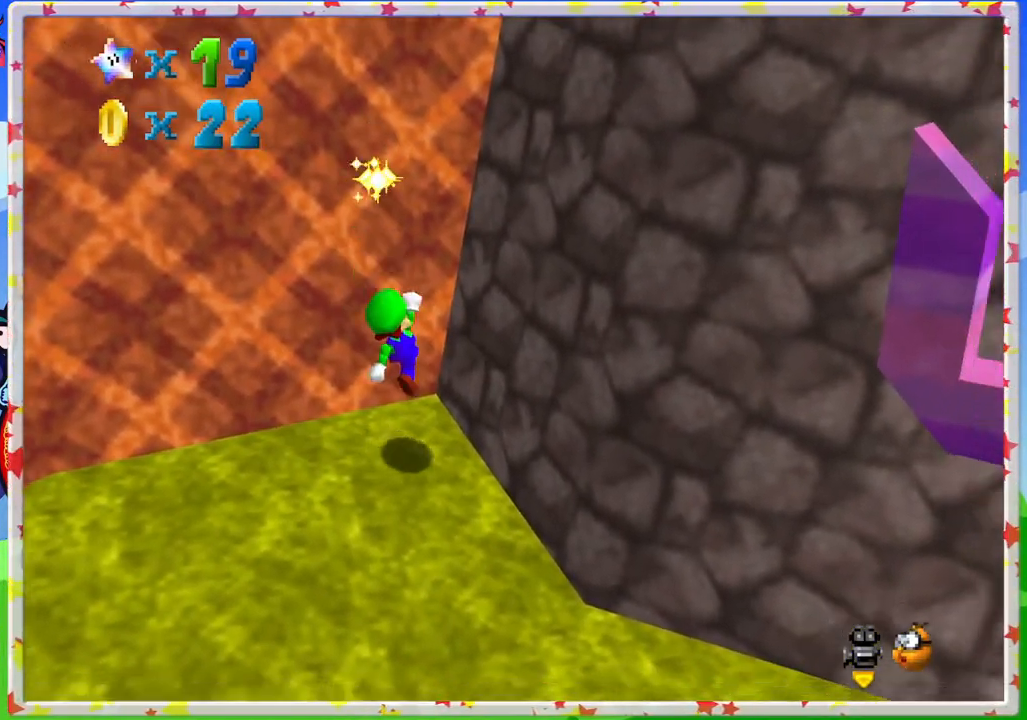
{"buttons": ["C_RIGHT"], "left_stick": "down", "events": [[300, "C_RIGHT", "down"], [367, "C_RIGHT", "up"], [467, "C_RIGHT", "down"]]}
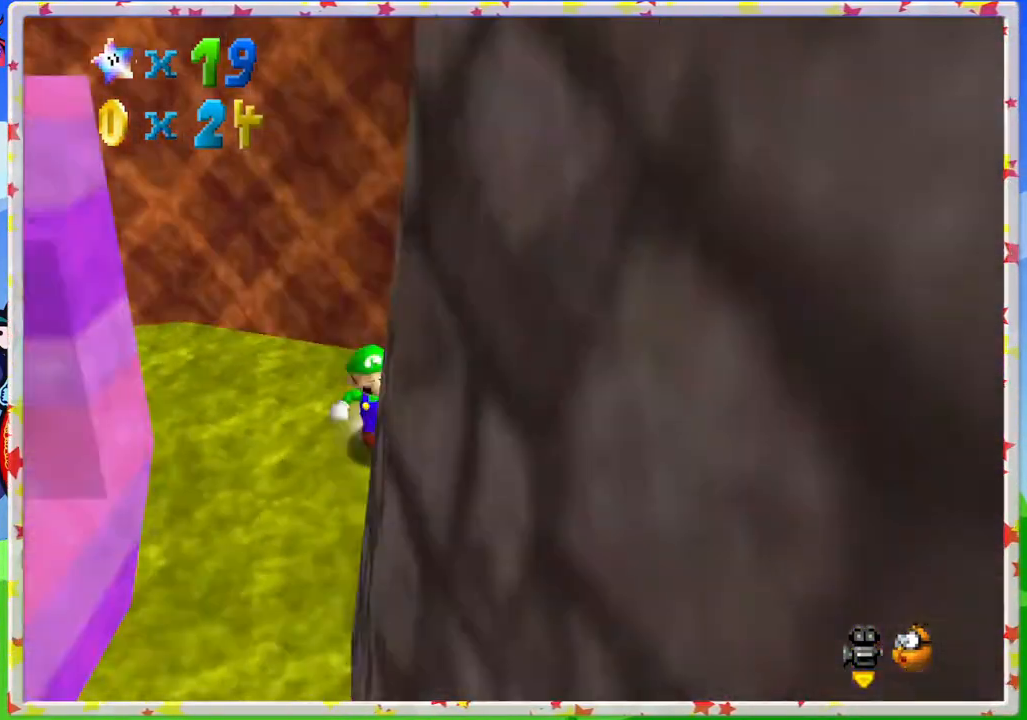
{"buttons": [], "left_stick": "up-left", "events": [[67, "C_RIGHT", "up"], [83, "left_stick", "down-left"], [167, "C_RIGHT", "down"], [183, "left_stick", "left"], [267, "C_RIGHT", "up"], [333, "left_stick", "up-left"]]}
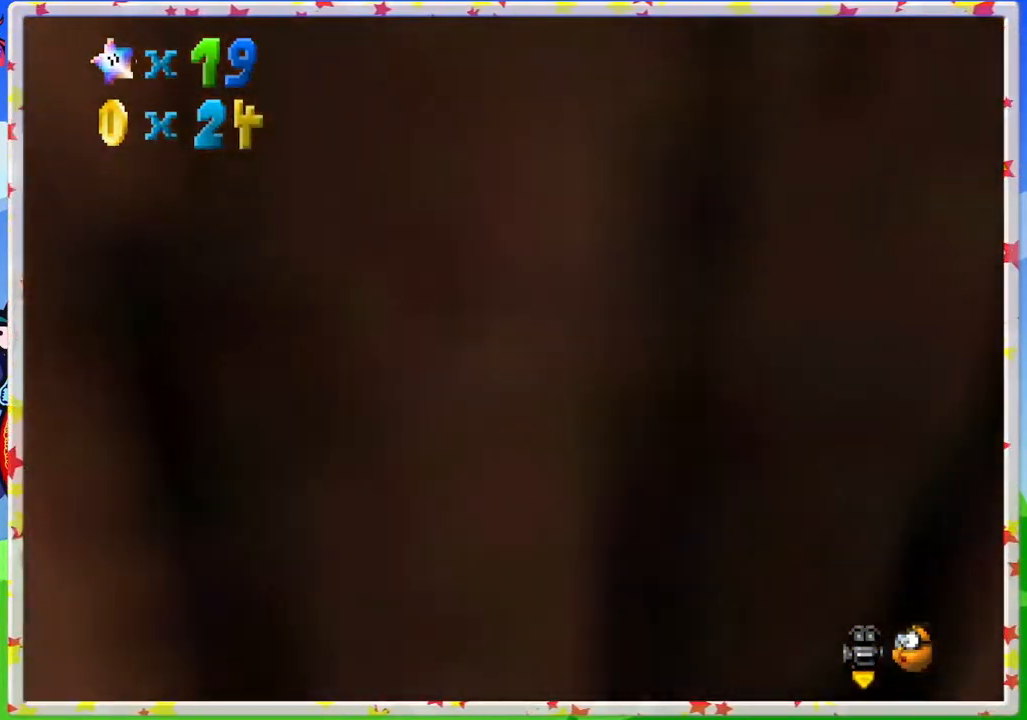
{"buttons": ["A"], "left_stick": "up", "events": [[283, "left_stick", "up"], [483, "A", "down"]]}